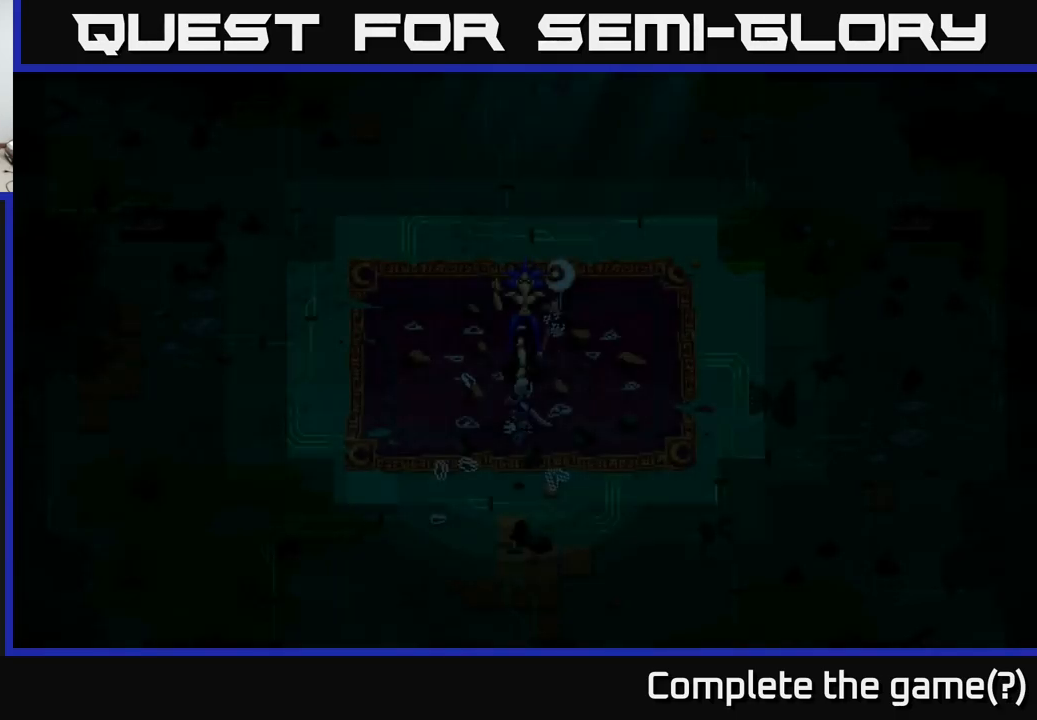
Gameplay with a controller (Xbox layout); each line is a JSON object with the inputs held at the frame after it. "events" lists button and stick changes between this image and that frame as [ms after this image, input, new state], when the widget could be followed in between.
{"buttons": ["X"], "left_stick": "down-right", "right_stick": "center", "events": [[334, "left_stick", "down-right"], [434, "X", "down"]]}
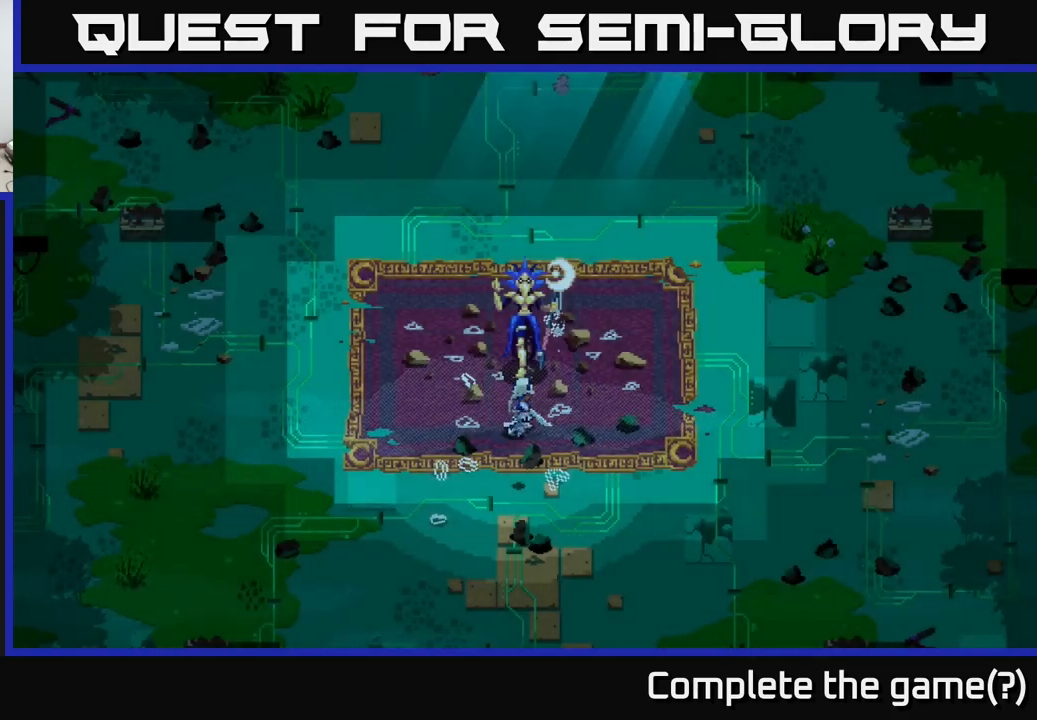
{"buttons": ["R2"], "left_stick": "up", "right_stick": "center", "events": [[317, "X", "up"], [383, "left_stick", "up"], [483, "R2", "down"]]}
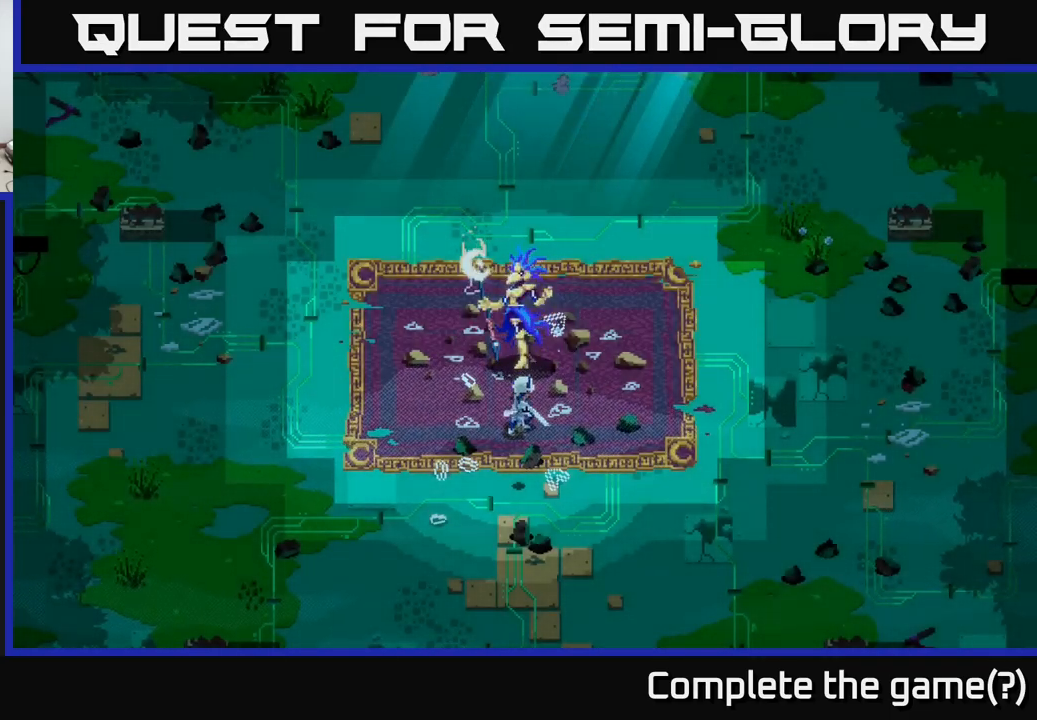
{"buttons": [], "left_stick": "center", "right_stick": "center", "events": [[83, "R2", "up"], [83, "left_stick", "center"], [250, "left_stick", "up"], [317, "R2", "down"], [367, "left_stick", "center"], [433, "R2", "up"]]}
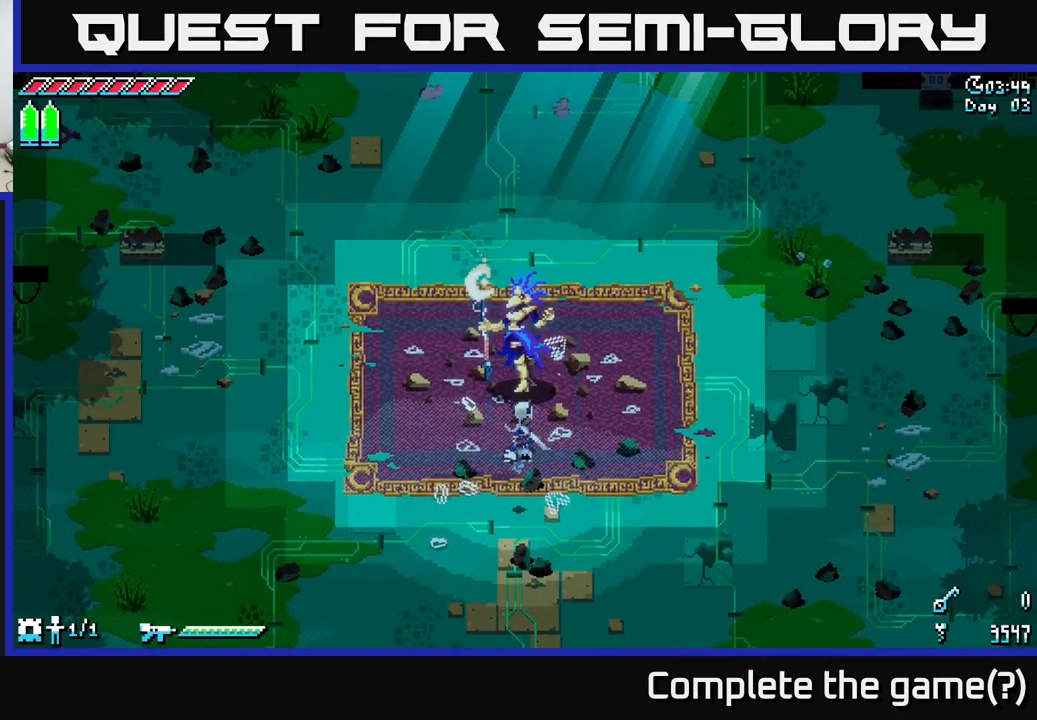
{"buttons": [], "left_stick": "center", "right_stick": "center", "events": [[200, "R2", "down"], [200, "left_stick", "up"], [317, "R2", "up"], [333, "left_stick", "center"]]}
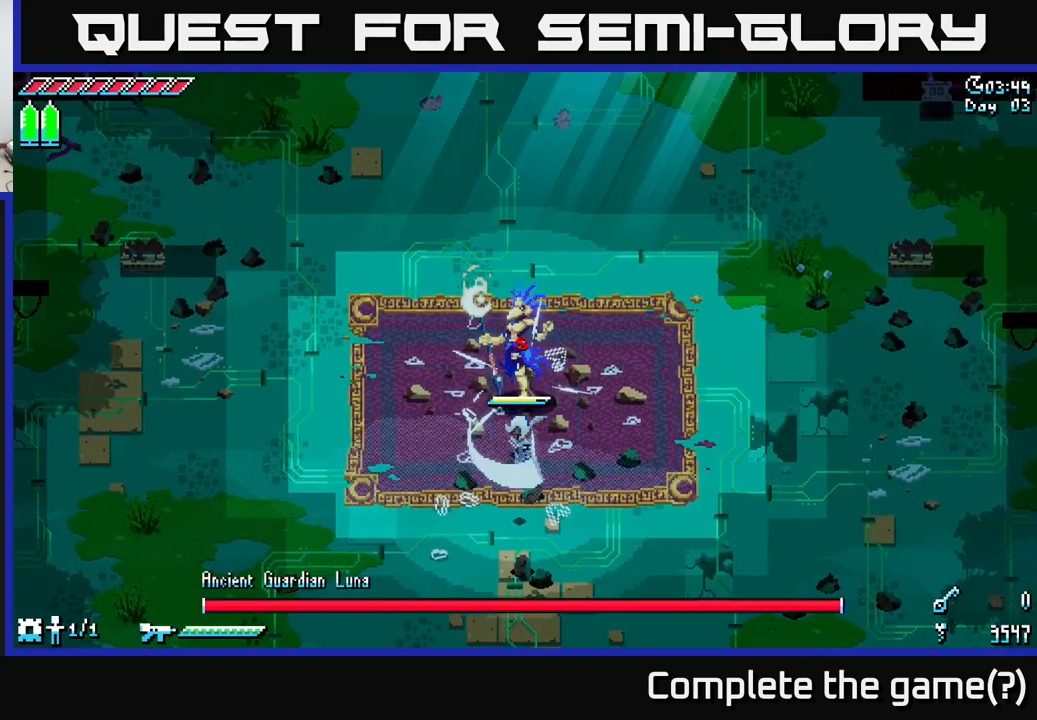
{"buttons": ["X"], "left_stick": "down-right", "right_stick": "center", "events": [[50, "left_stick", "down-right"], [83, "X", "down"]]}
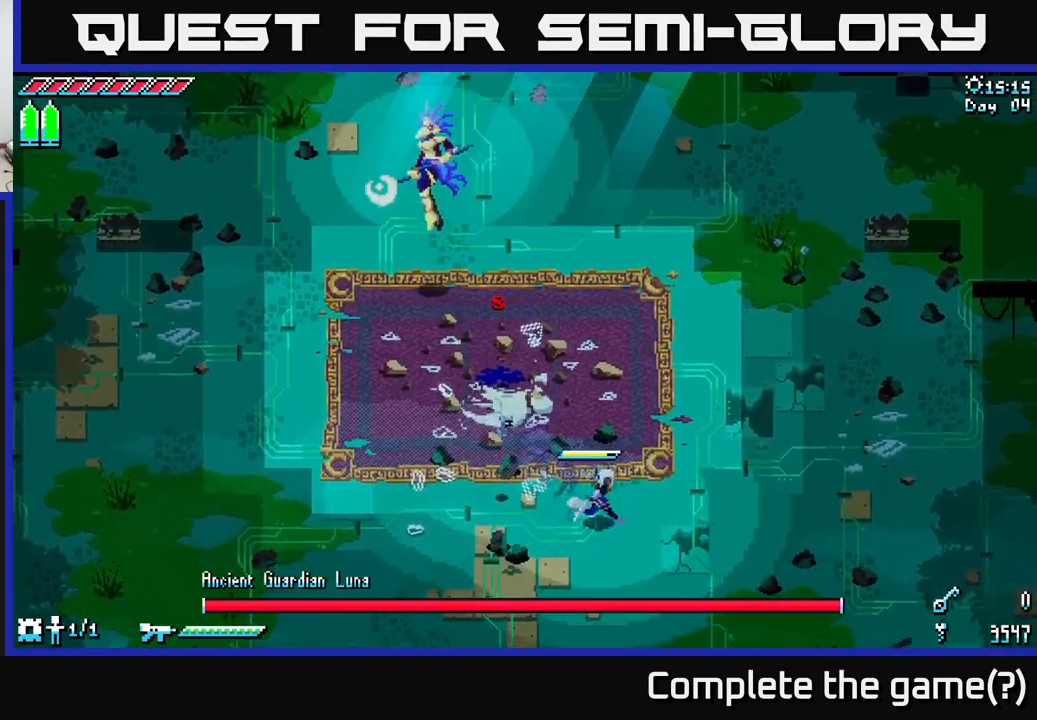
{"buttons": ["X"], "left_stick": "center", "right_stick": "center", "events": [[283, "X", "up"], [333, "left_stick", "up-right"], [383, "left_stick", "up-left"], [450, "left_stick", "center"], [483, "X", "down"]]}
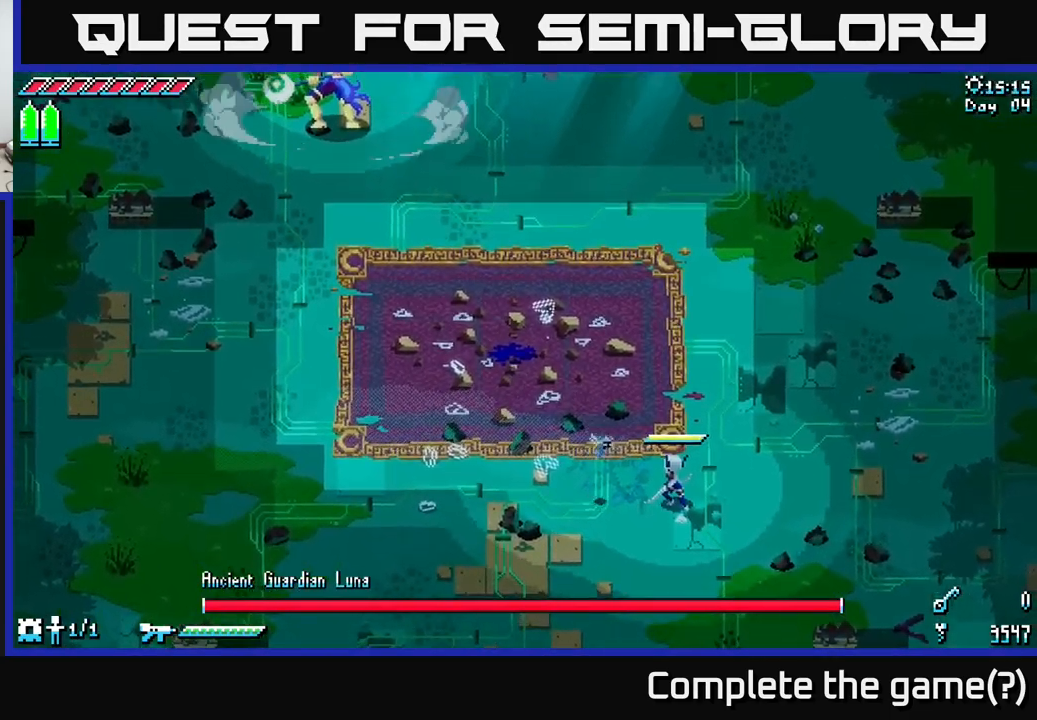
{"buttons": [], "left_stick": "center", "right_stick": "center", "events": [[150, "X", "up"]]}
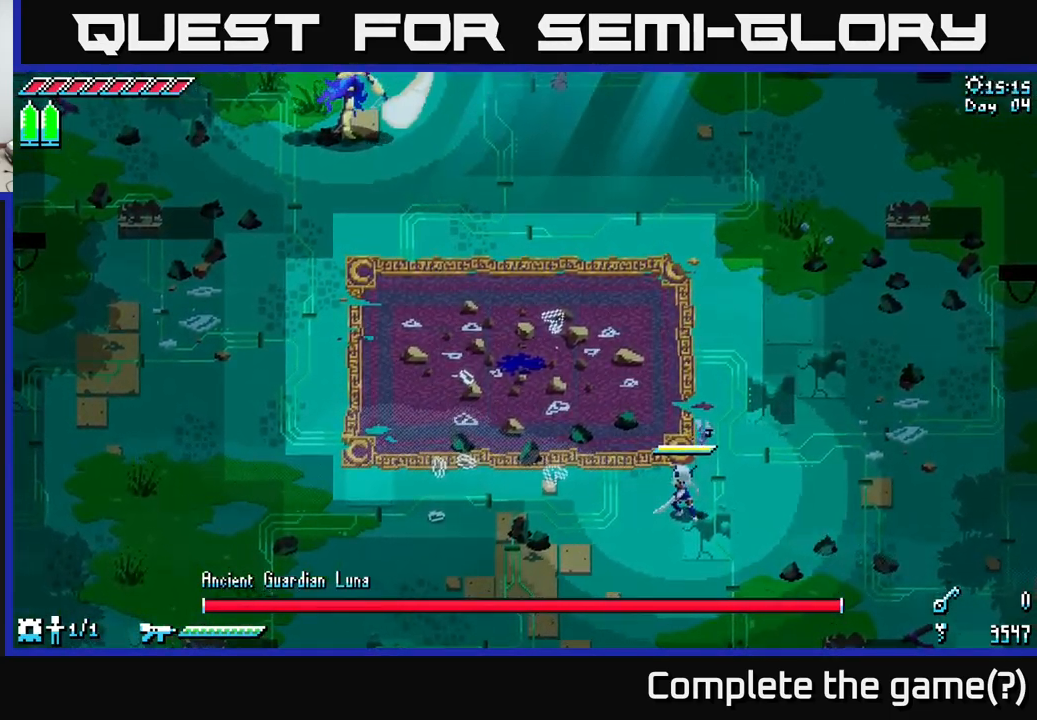
{"buttons": ["X"], "left_stick": "up", "right_stick": "center", "events": [[450, "left_stick", "up"], [467, "X", "down"]]}
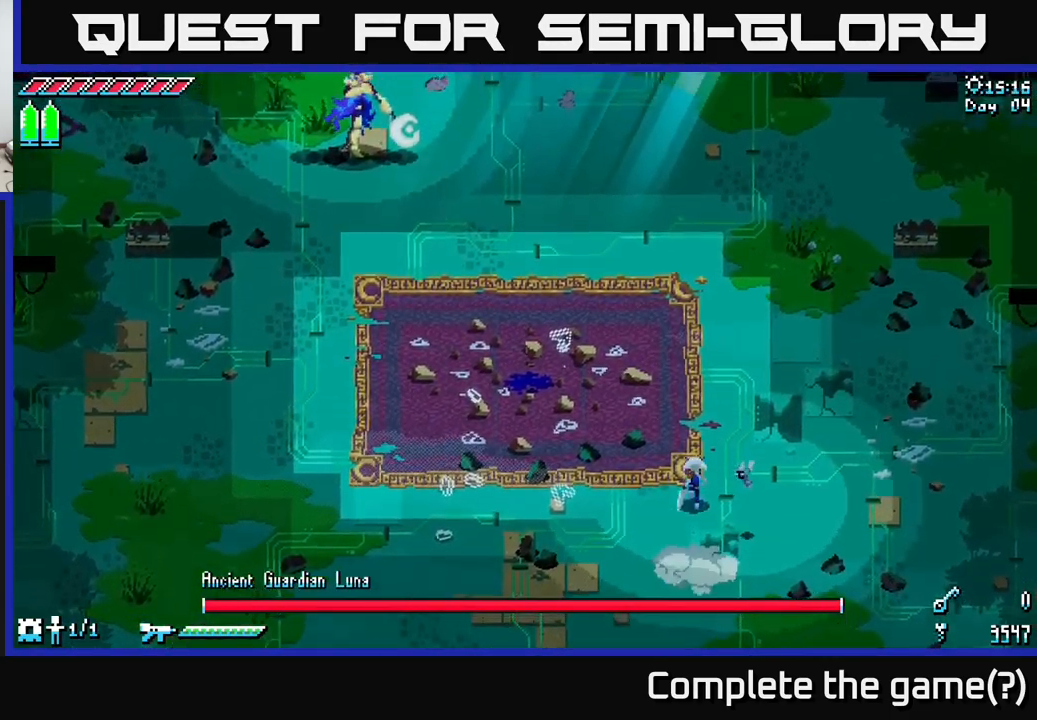
{"buttons": ["X"], "left_stick": "up-right", "right_stick": "center", "events": [[250, "left_stick", "up-right"]]}
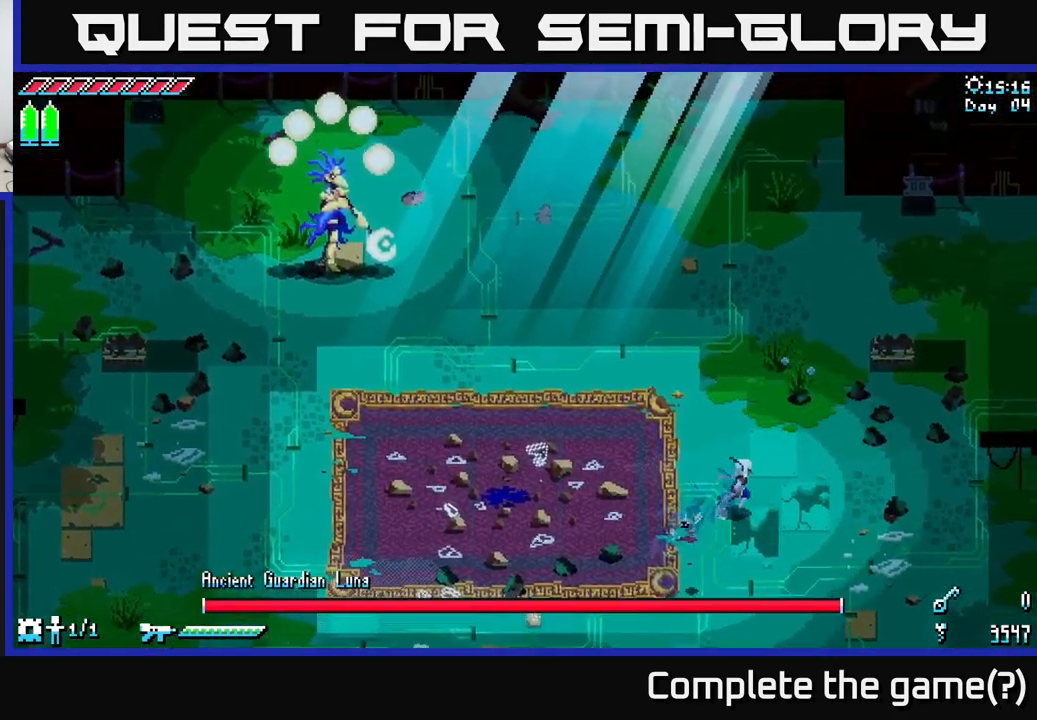
{"buttons": [], "left_stick": "center", "right_stick": "center", "events": [[133, "left_stick", "up"], [333, "X", "up"], [450, "left_stick", "center"]]}
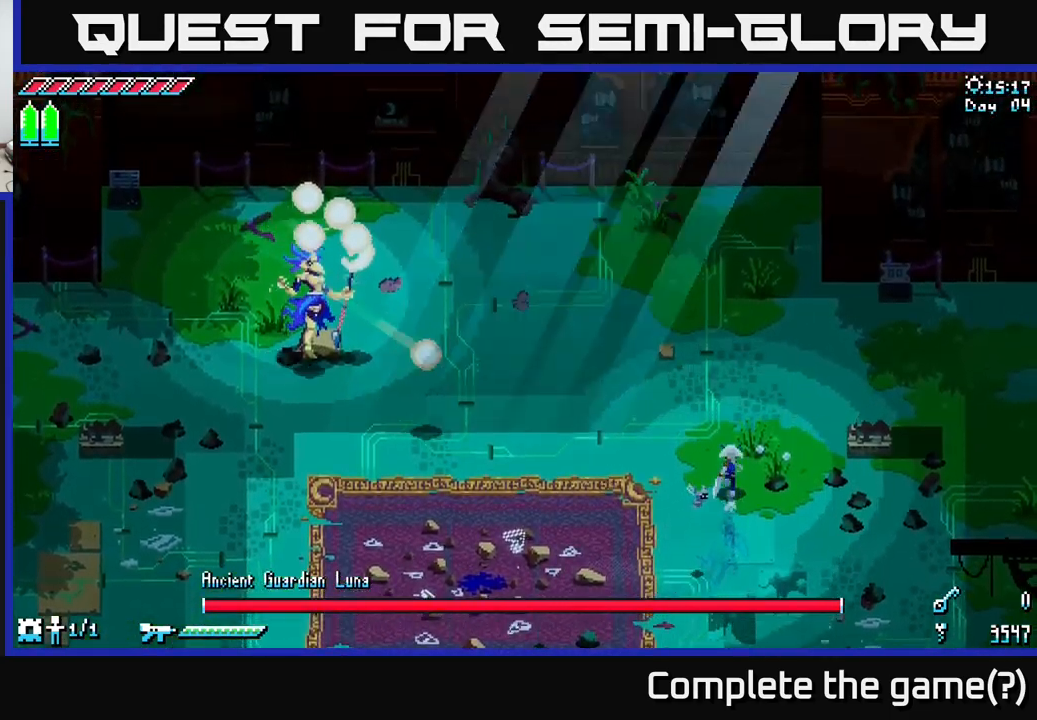
{"buttons": [], "left_stick": "left", "right_stick": "center", "events": [[183, "left_stick", "up-left"], [233, "B", "down"], [316, "B", "up"], [316, "left_stick", "center"], [483, "left_stick", "left"]]}
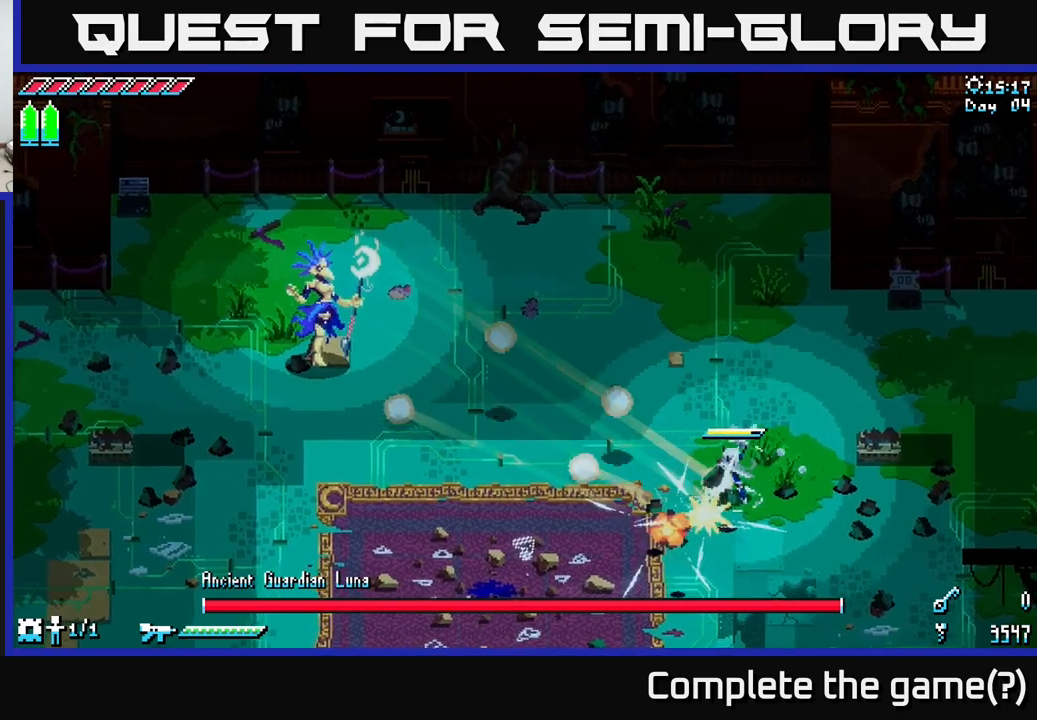
{"buttons": [], "left_stick": "left", "right_stick": "center", "events": [[67, "left_stick", "center"], [133, "B", "down"], [217, "B", "up"], [450, "left_stick", "left"]]}
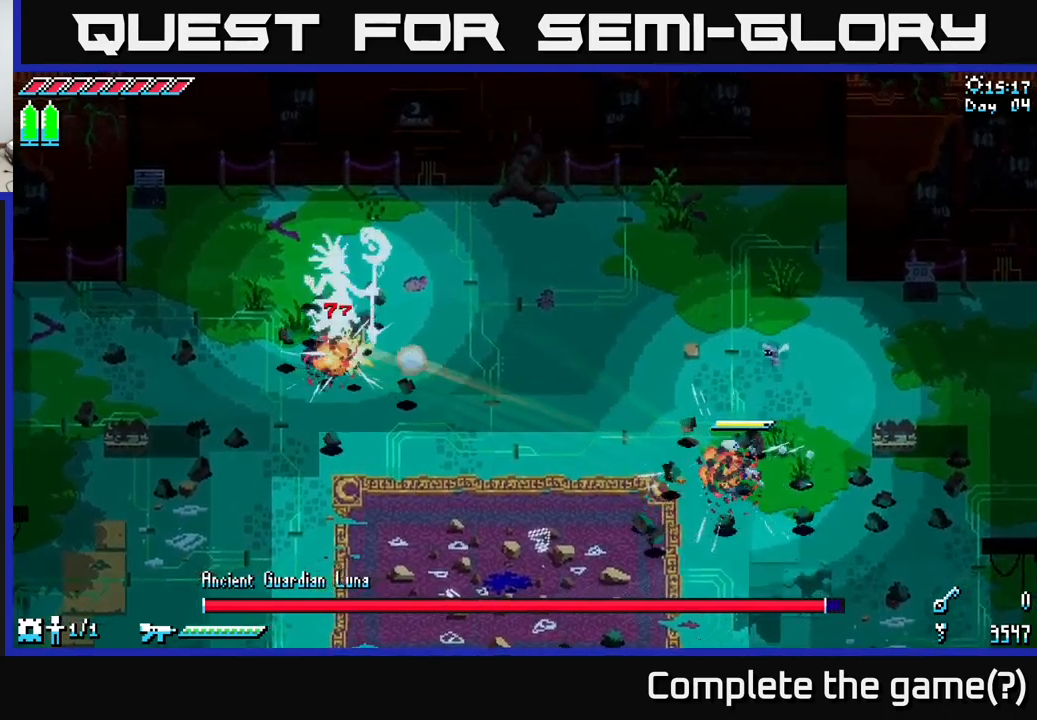
{"buttons": ["X"], "left_stick": "up-left", "right_stick": "center", "events": [[100, "X", "down"], [317, "left_stick", "up-left"]]}
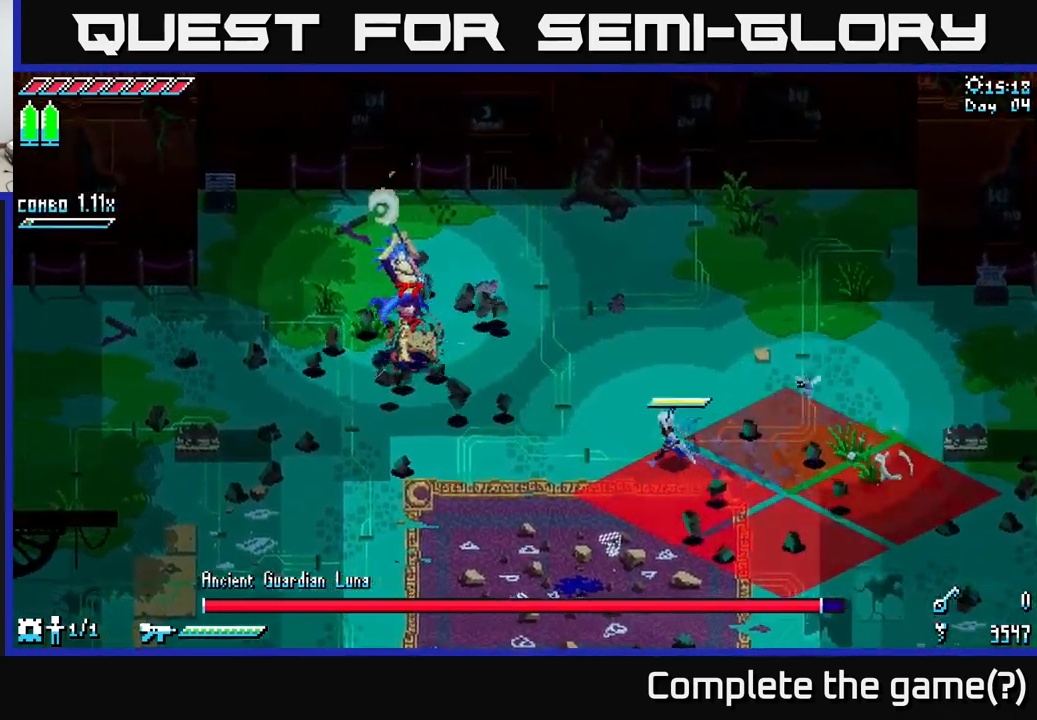
{"buttons": ["X"], "left_stick": "up-left", "right_stick": "center", "events": [[117, "A", "down"], [333, "A", "up"], [383, "R2", "down"], [500, "R2", "up"]]}
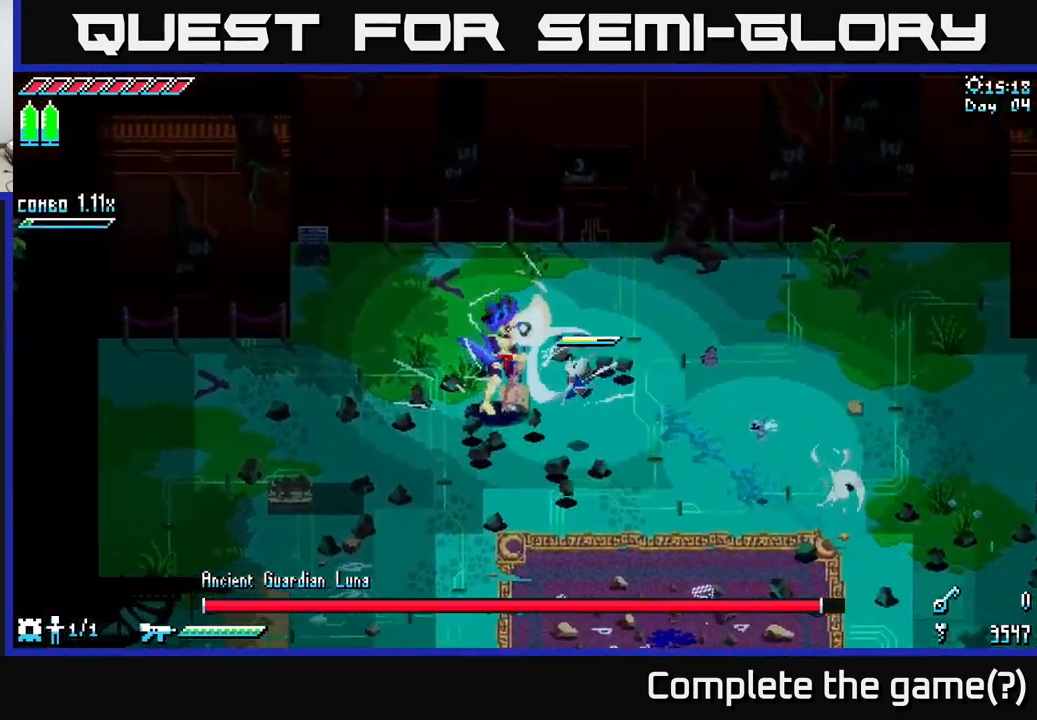
{"buttons": ["R2"], "left_stick": "center", "right_stick": "center", "events": [[100, "left_stick", "center"], [117, "X", "up"], [250, "left_stick", "left"], [383, "left_stick", "center"], [450, "R2", "down"]]}
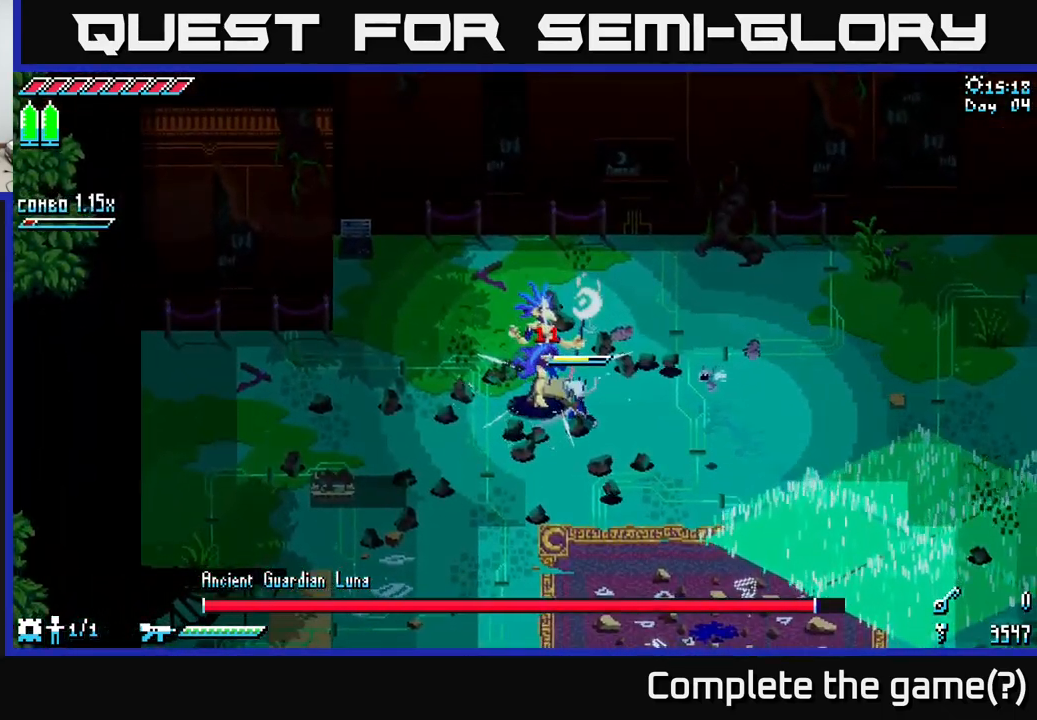
{"buttons": [], "left_stick": "center", "right_stick": "center", "events": [[67, "R2", "up"], [233, "R2", "down"], [400, "R2", "up"]]}
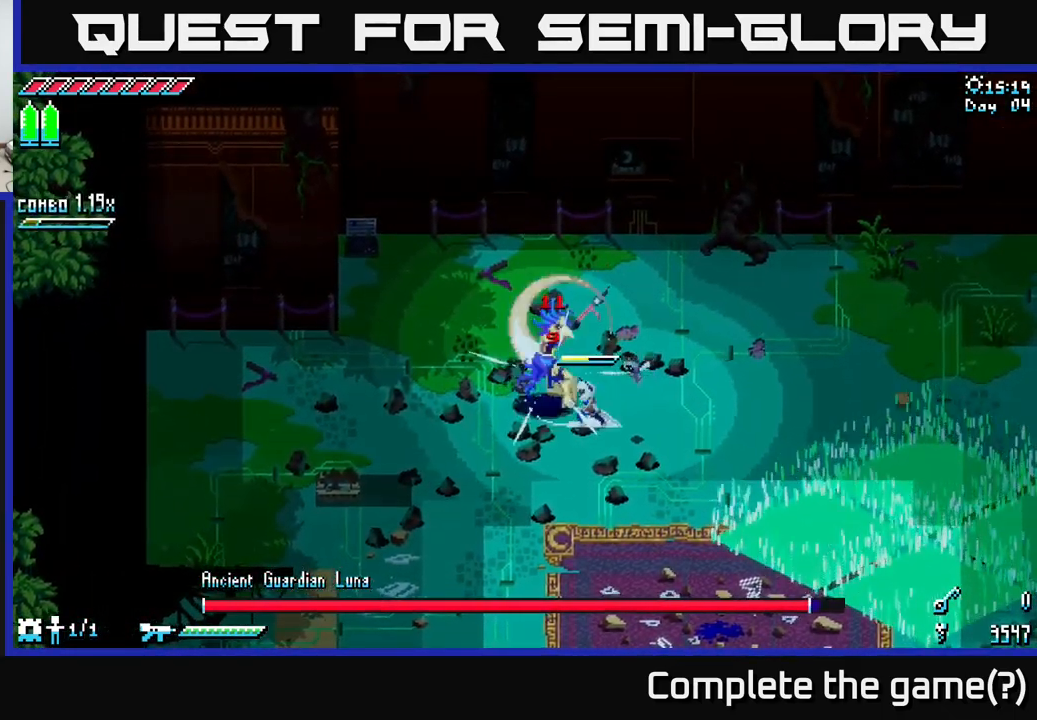
{"buttons": ["A", "X"], "left_stick": "down", "right_stick": "center", "events": [[117, "R2", "down"], [250, "R2", "up"], [267, "left_stick", "down"], [367, "X", "down"], [467, "A", "down"]]}
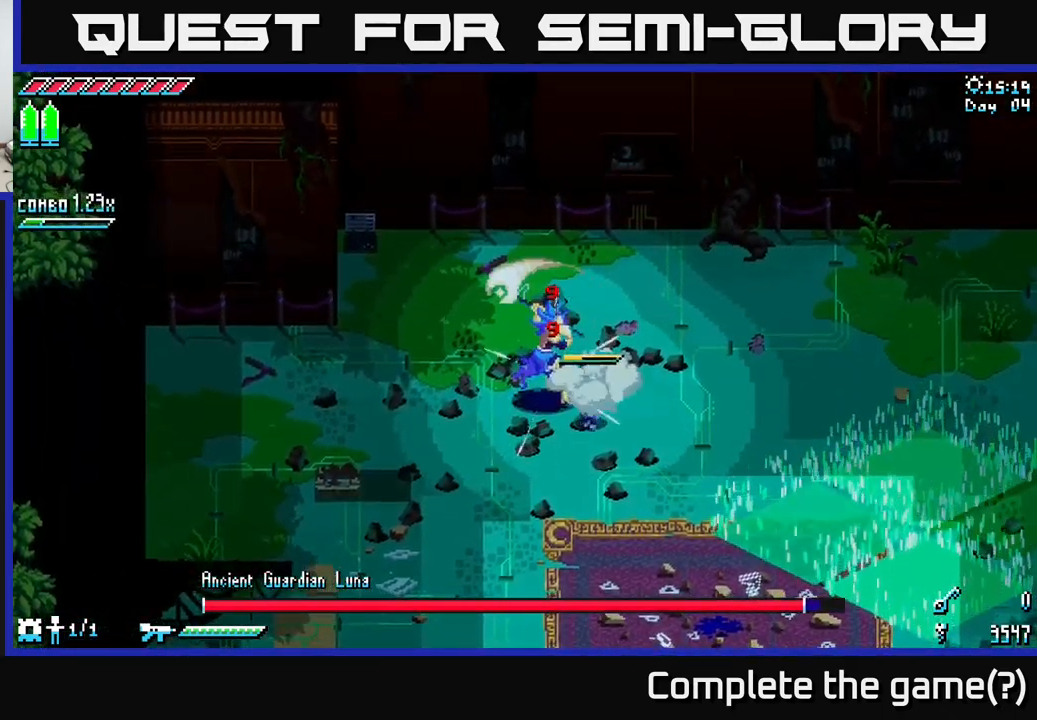
{"buttons": ["X"], "left_stick": "down", "right_stick": "center", "events": [[117, "A", "up"]]}
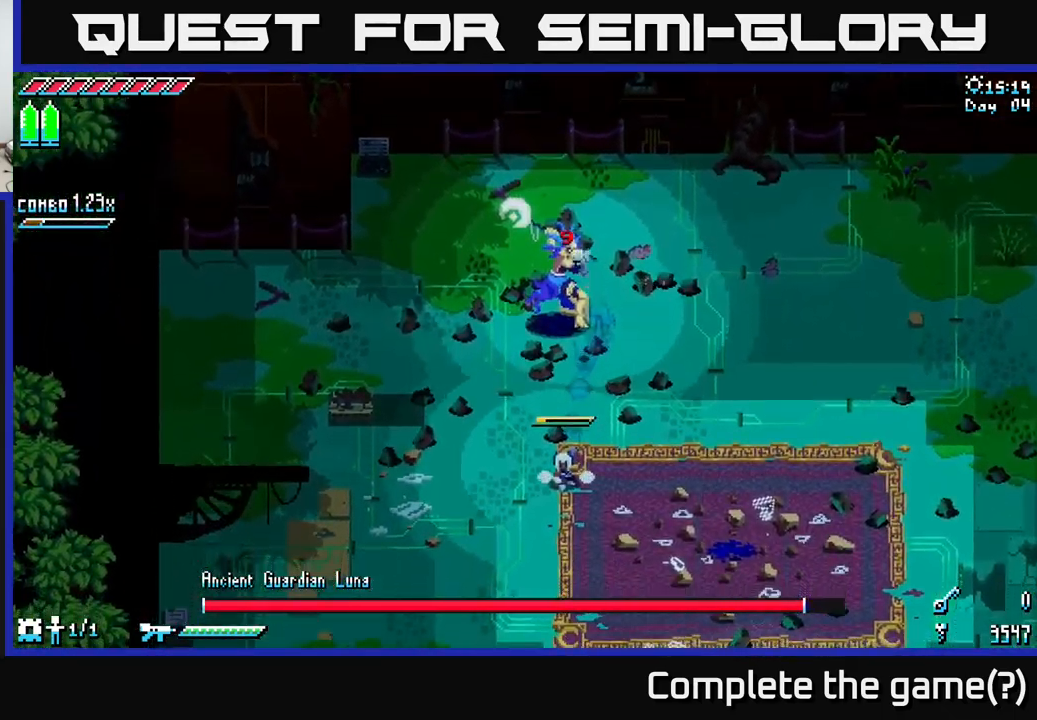
{"buttons": ["X"], "left_stick": "down", "right_stick": "center", "events": []}
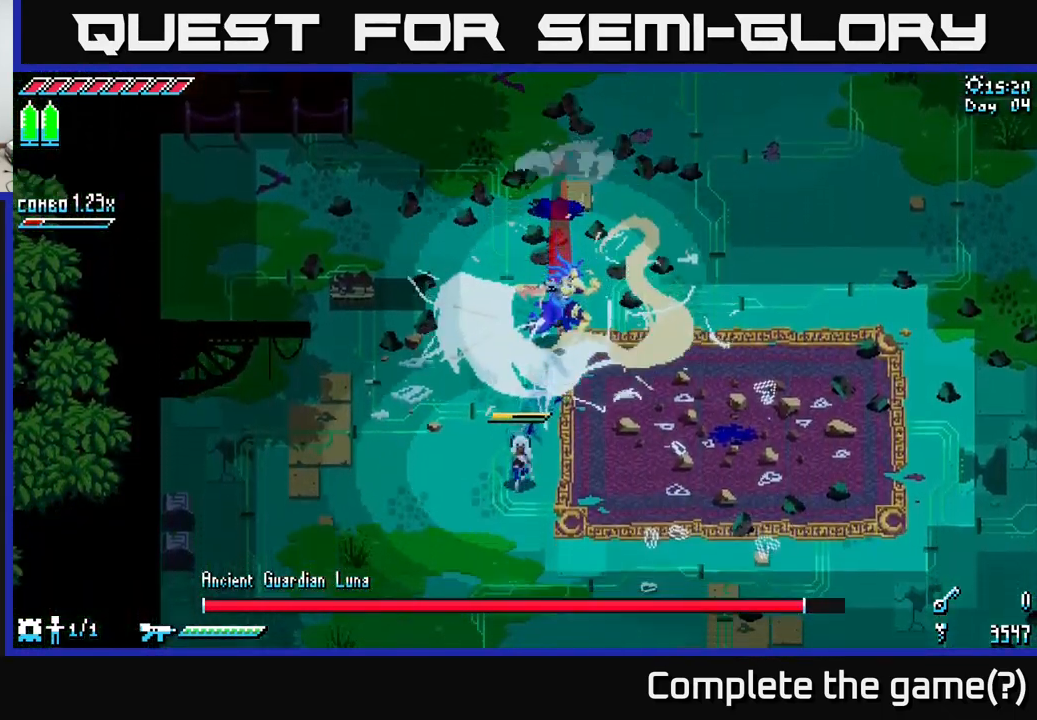
{"buttons": [], "left_stick": "up", "right_stick": "center", "events": [[200, "X", "up"], [217, "R2", "down"], [267, "left_stick", "up"], [300, "R2", "up"]]}
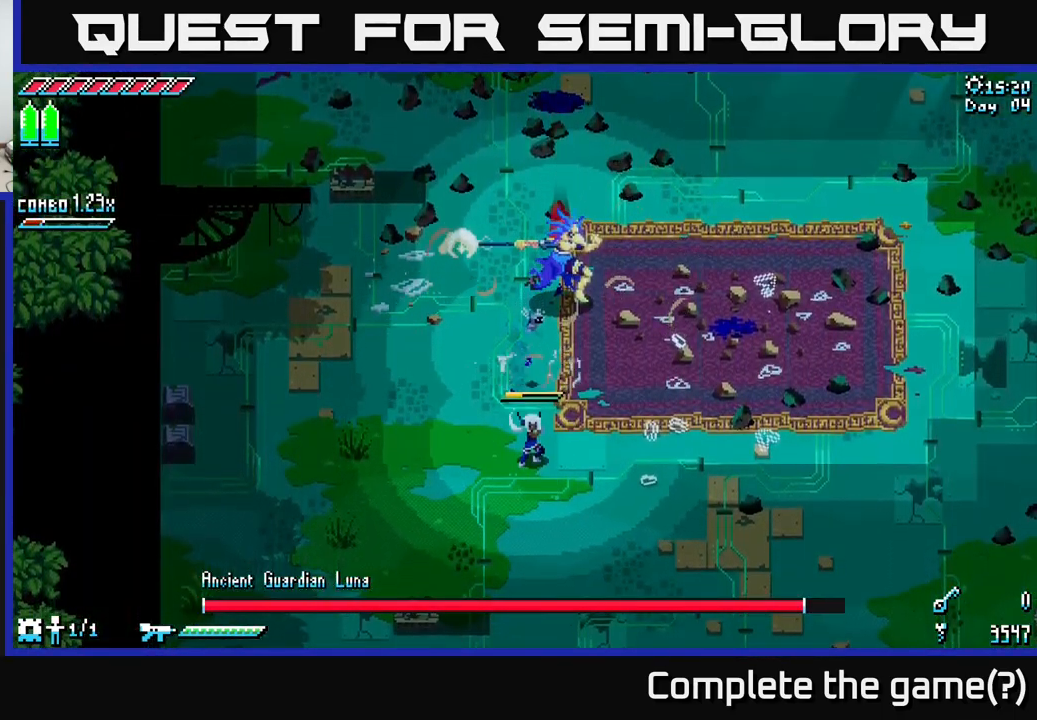
{"buttons": ["X"], "left_stick": "down-right", "right_stick": "center", "events": [[33, "left_stick", "center"], [167, "left_stick", "down"], [250, "X", "down"], [434, "left_stick", "down-right"]]}
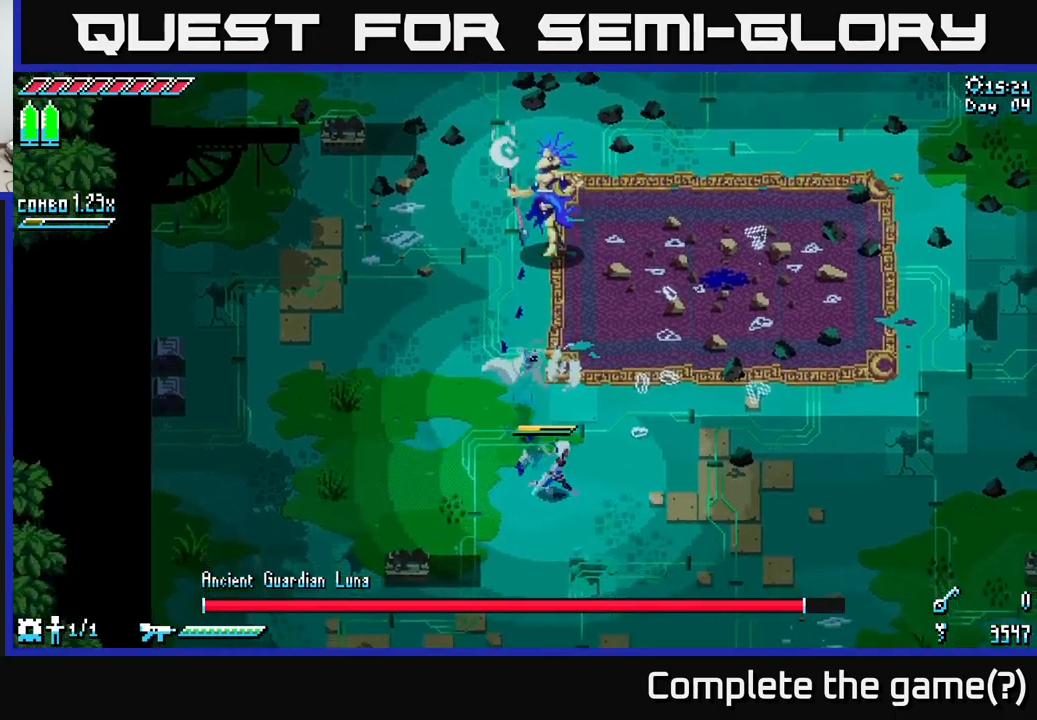
{"buttons": ["X"], "left_stick": "up", "right_stick": "center", "events": [[34, "left_stick", "right"], [217, "left_stick", "up"], [350, "A", "down"], [467, "A", "up"]]}
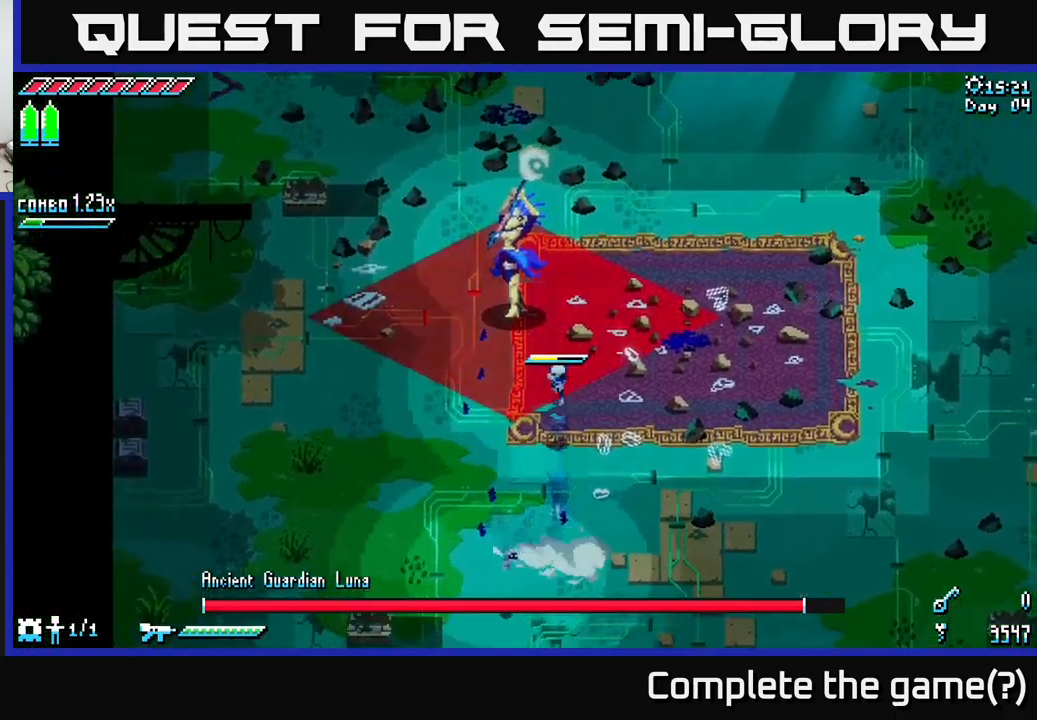
{"buttons": ["X"], "left_stick": "down-right", "right_stick": "center", "events": [[100, "R2", "down"], [234, "left_stick", "right"], [267, "R2", "up"], [284, "X", "up"], [417, "X", "down"], [434, "left_stick", "down-right"]]}
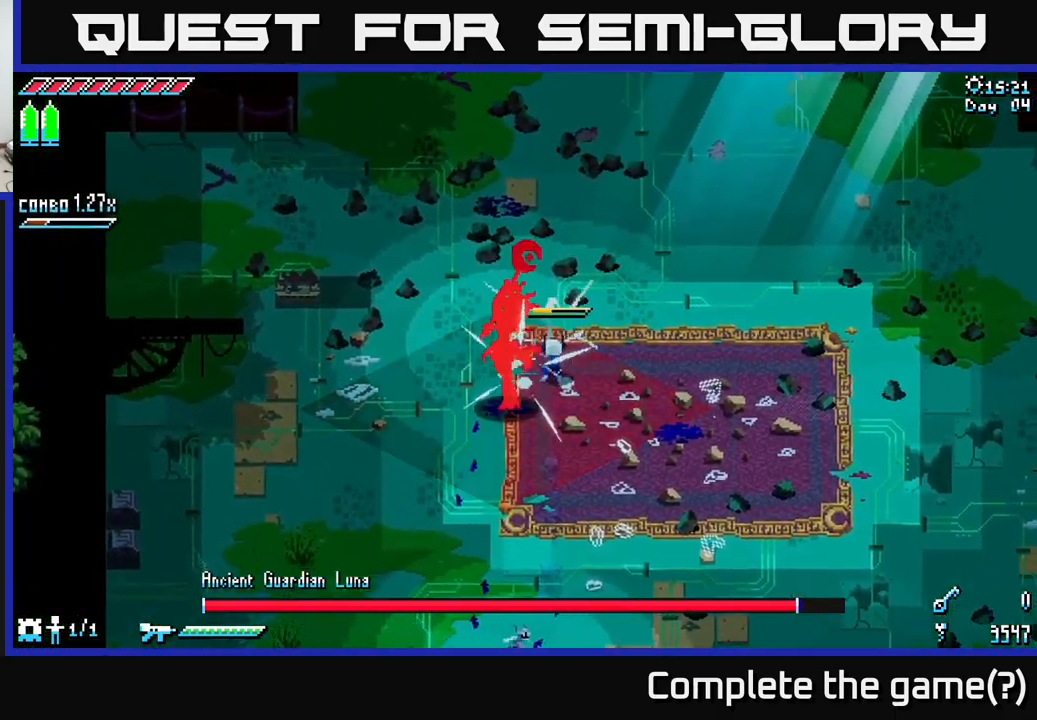
{"buttons": ["A", "X"], "left_stick": "right", "right_stick": "center", "events": [[67, "A", "down"], [167, "A", "up"], [167, "left_stick", "right"], [250, "A", "down"], [367, "A", "up"], [467, "A", "down"]]}
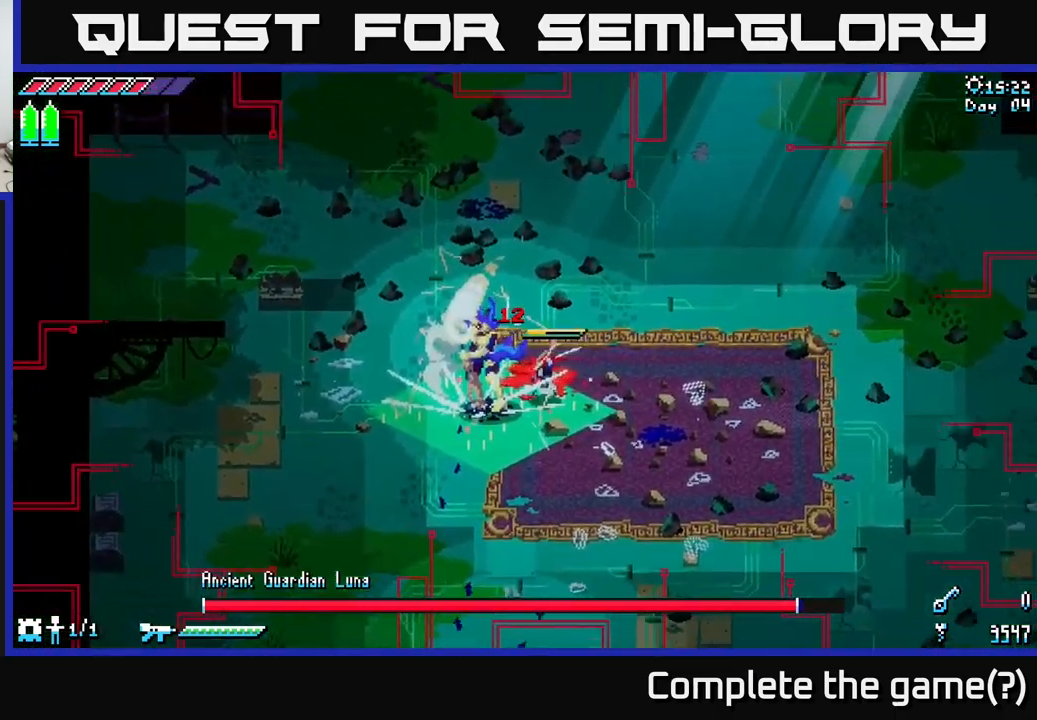
{"buttons": ["X"], "left_stick": "right", "right_stick": "center", "events": [[67, "A", "up"], [134, "A", "down"], [250, "A", "up"], [400, "A", "down"], [500, "A", "up"]]}
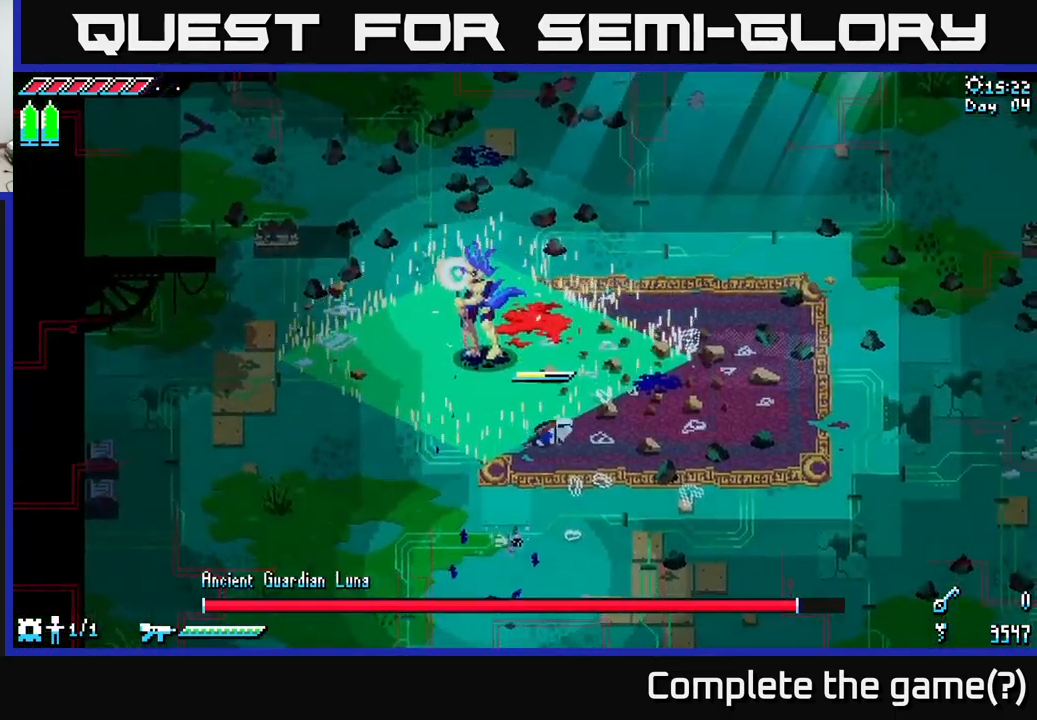
{"buttons": [], "left_stick": "right", "right_stick": "center", "events": [[134, "A", "down"], [167, "X", "up"], [250, "X", "down"], [284, "A", "up"], [450, "X", "up"]]}
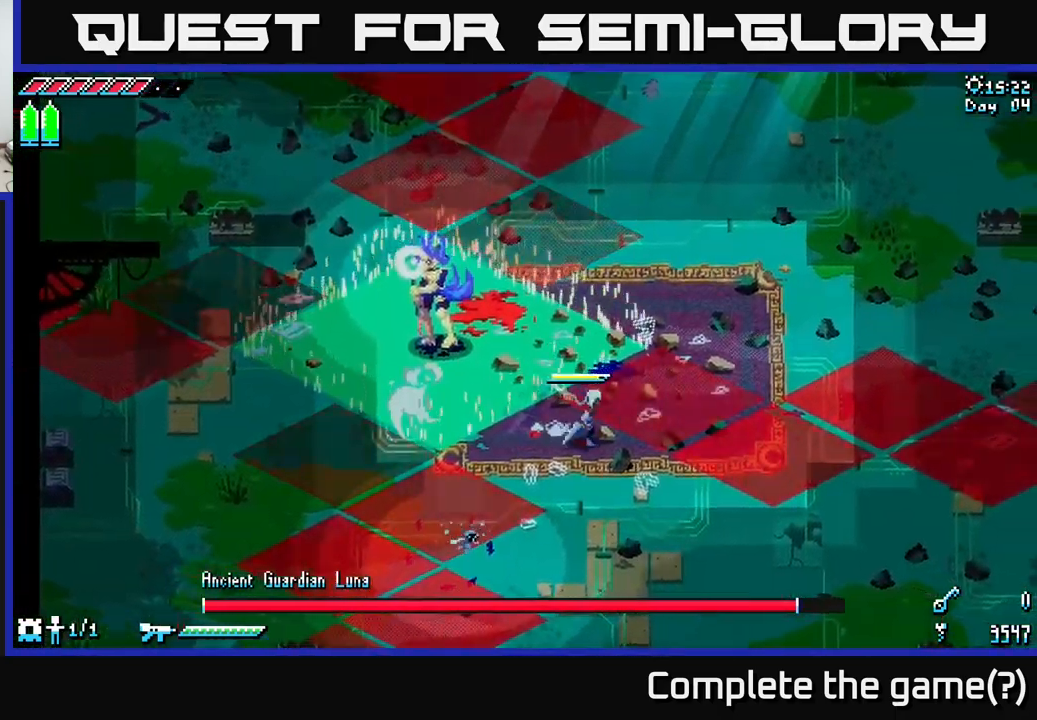
{"buttons": [], "left_stick": "center", "right_stick": "center", "events": [[50, "left_stick", "down-right"], [184, "X", "down"], [350, "X", "up"], [417, "left_stick", "center"]]}
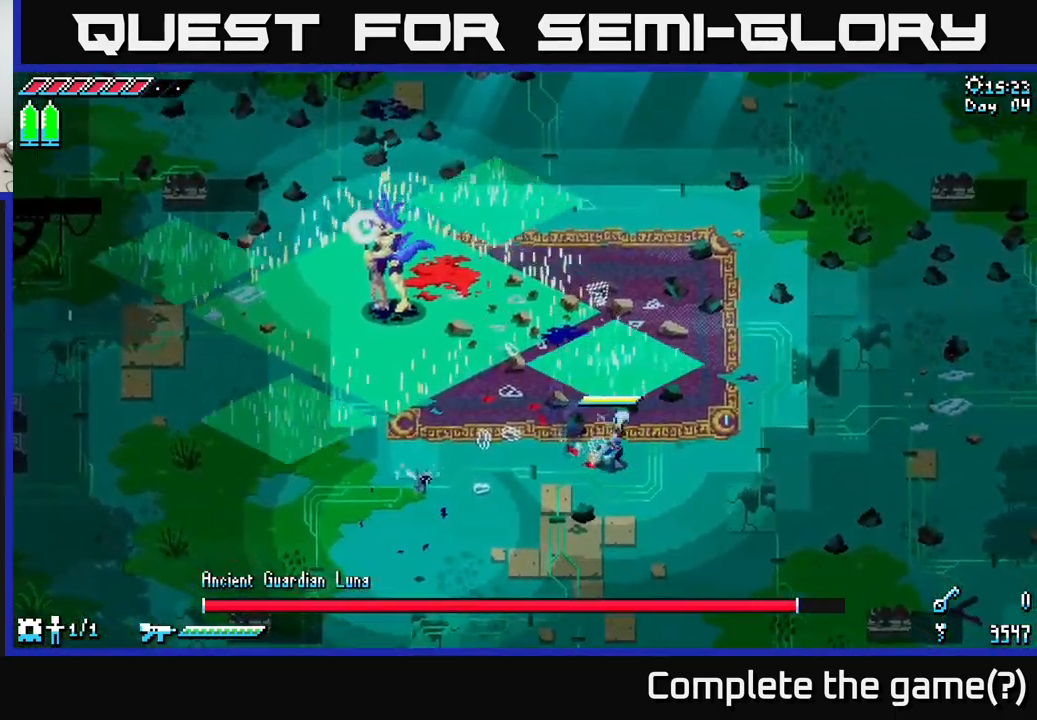
{"buttons": ["X"], "left_stick": "up-left", "right_stick": "center", "events": [[434, "left_stick", "up-left"], [450, "X", "down"]]}
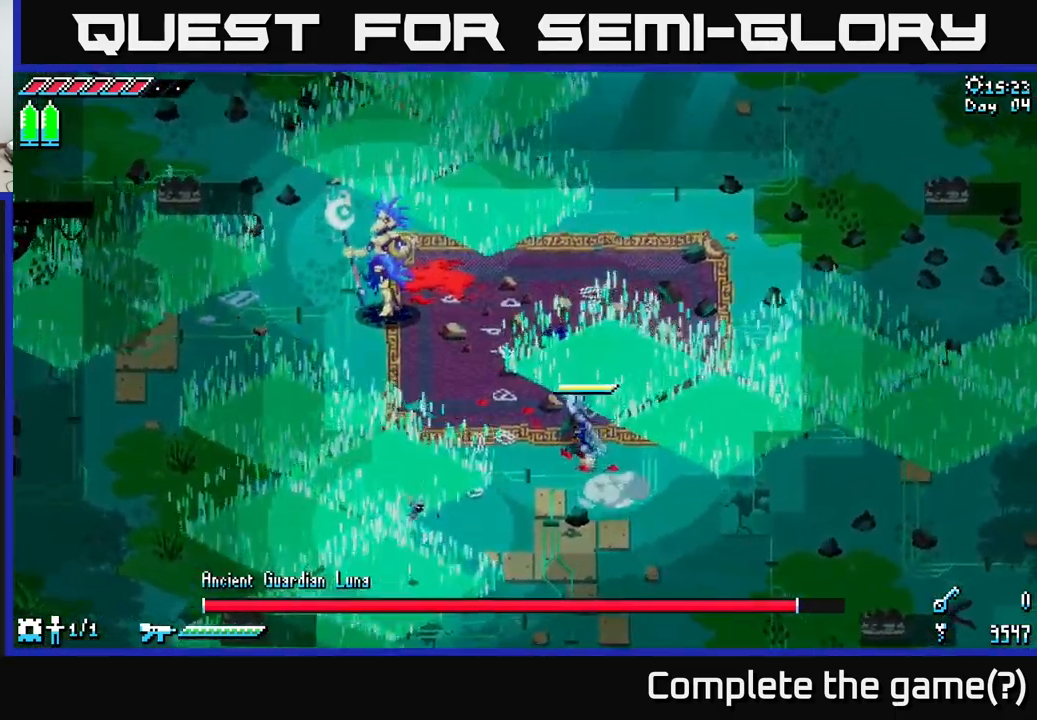
{"buttons": ["R2"], "left_stick": "up-left", "right_stick": "center", "events": [[117, "A", "down"], [234, "A", "up"], [334, "X", "up"], [400, "R2", "down"]]}